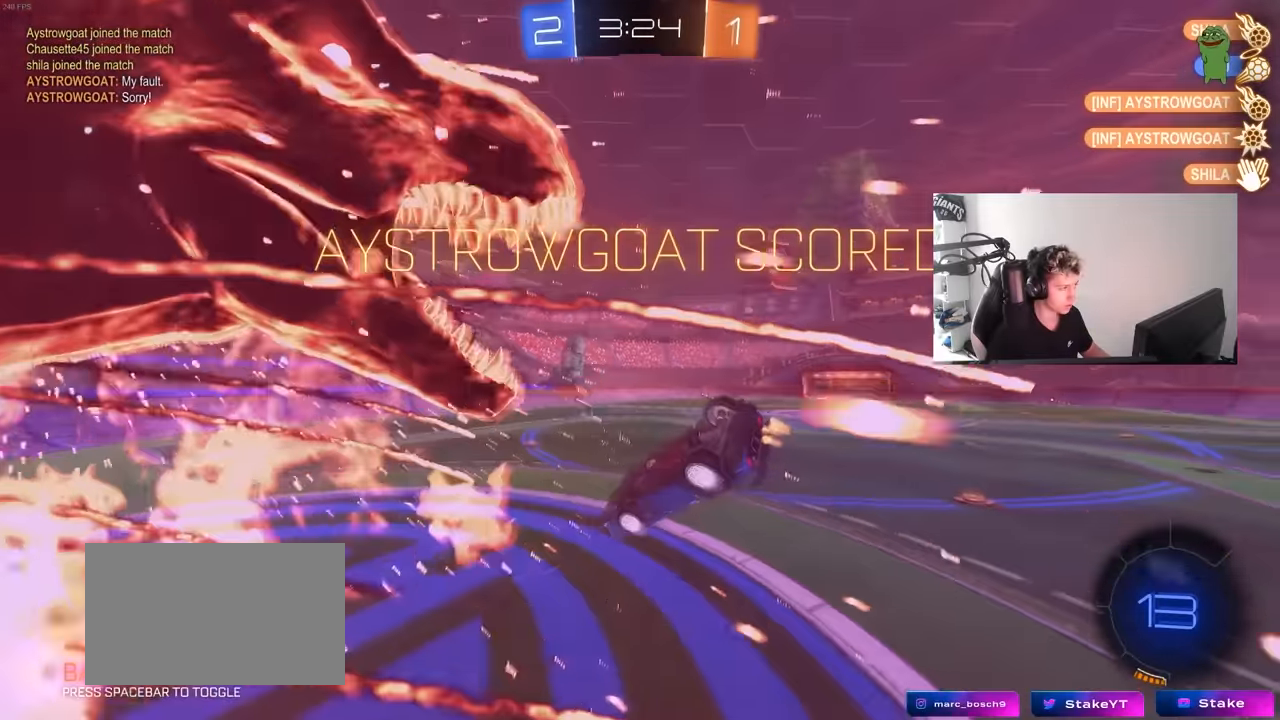
Gameplay with keyboard and mouse; each line is a JSON object with the keys and mouse buttons held at the frame after it. "events" lists presses ("down") and releases ("up") of "1", "2", "3", "4", "5", "a", "alt", "c", "caps_lock", "ctrl", "d", "e", "f", "g", "q", "r", "s", "shift", "space", "t", "tab", "v", "w", "x", "z", "mouse_left", "mouse_wheel" and "mouse_right" between this image and that frame as [ms after this image, input, new state], when the widget could be followed in between. "mouse_left", "mouse_wheel", "mouse_right" = the "left", "wheel", "right" buttons of the "mouse" list. No other keys are recorded. "wheel" means that the mouse wheel is clicked or scrolled. "mouse_move" is the direction in which the mouse moves at that frame (one of eight, or "still"), when it could be read.
{"keys": ["d", "q"], "mouse": [], "mouse_move": "still", "events": [[166, "q", "down"], [316, "s", "down"], [366, "s", "up"]]}
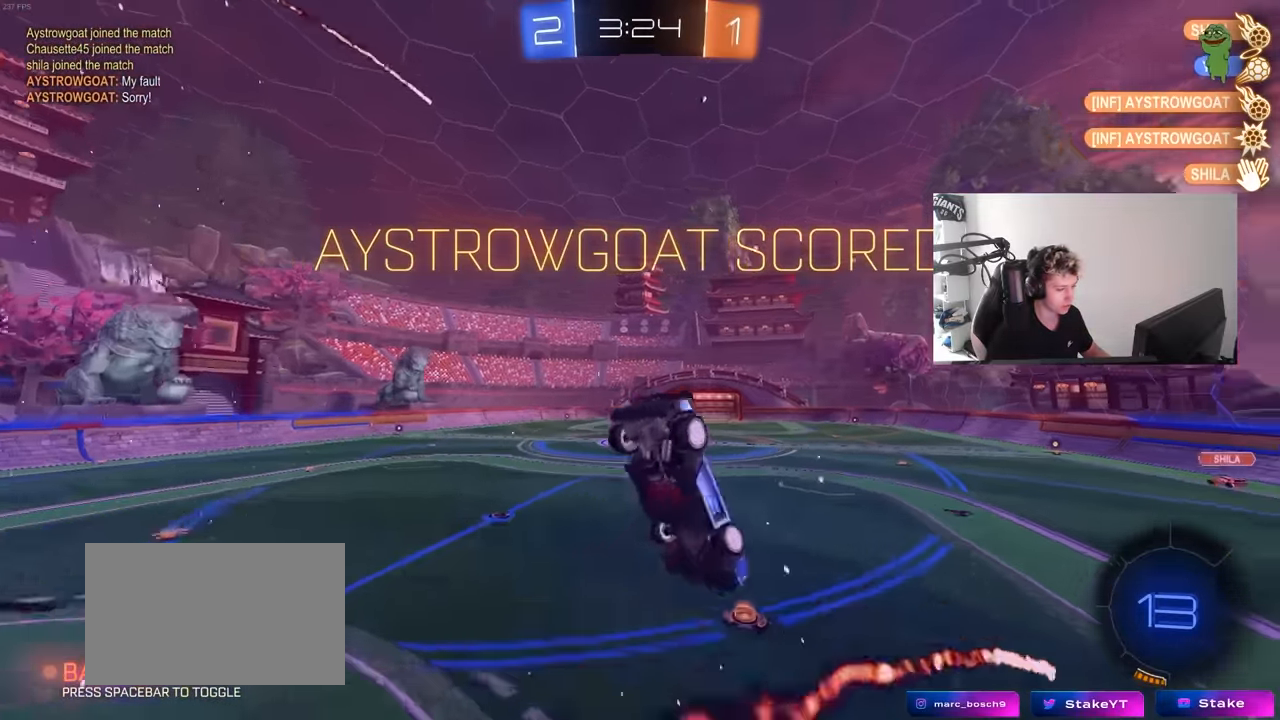
{"keys": ["a", "q"], "mouse": [], "mouse_move": "still", "events": [[100, "s", "down"], [283, "s", "up"], [383, "a", "down"], [383, "d", "up"]]}
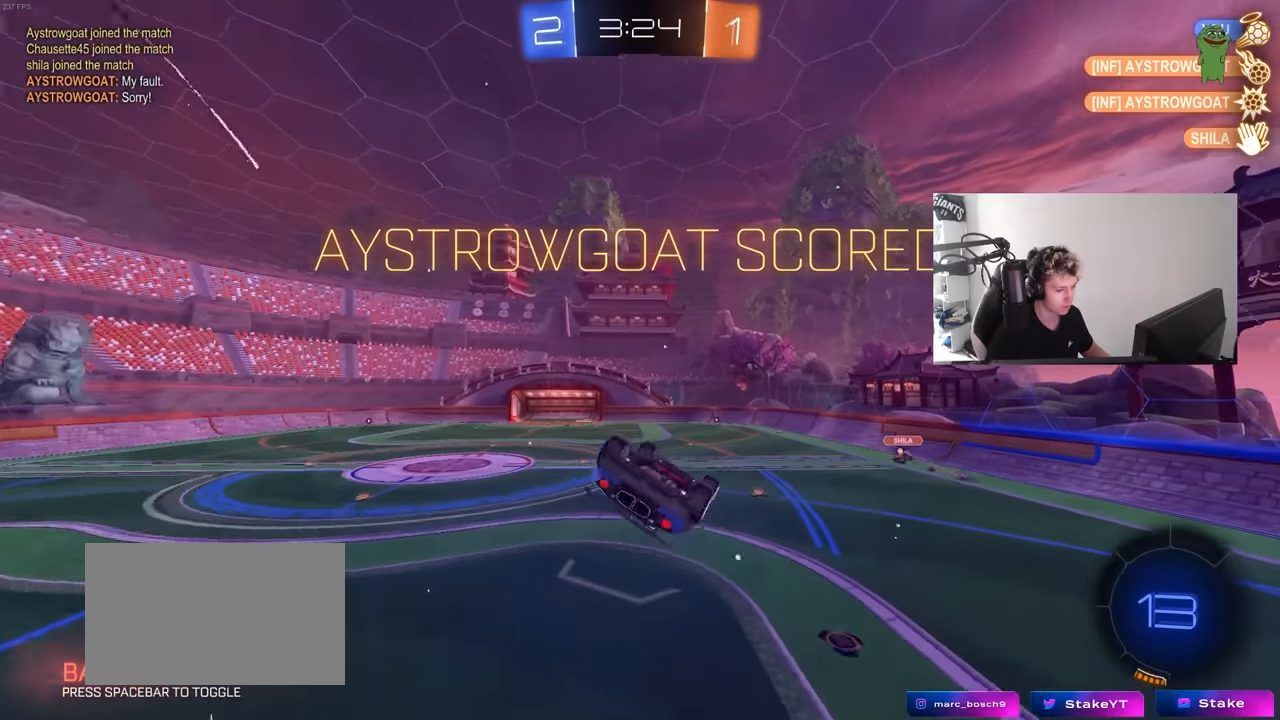
{"keys": [], "mouse": [], "mouse_move": "still", "events": [[16, "d", "down"], [66, "mouse_left", "down"], [116, "s", "down"], [200, "d", "up"], [300, "s", "up"], [350, "mouse_left", "up"], [433, "a", "up"], [483, "q", "up"]]}
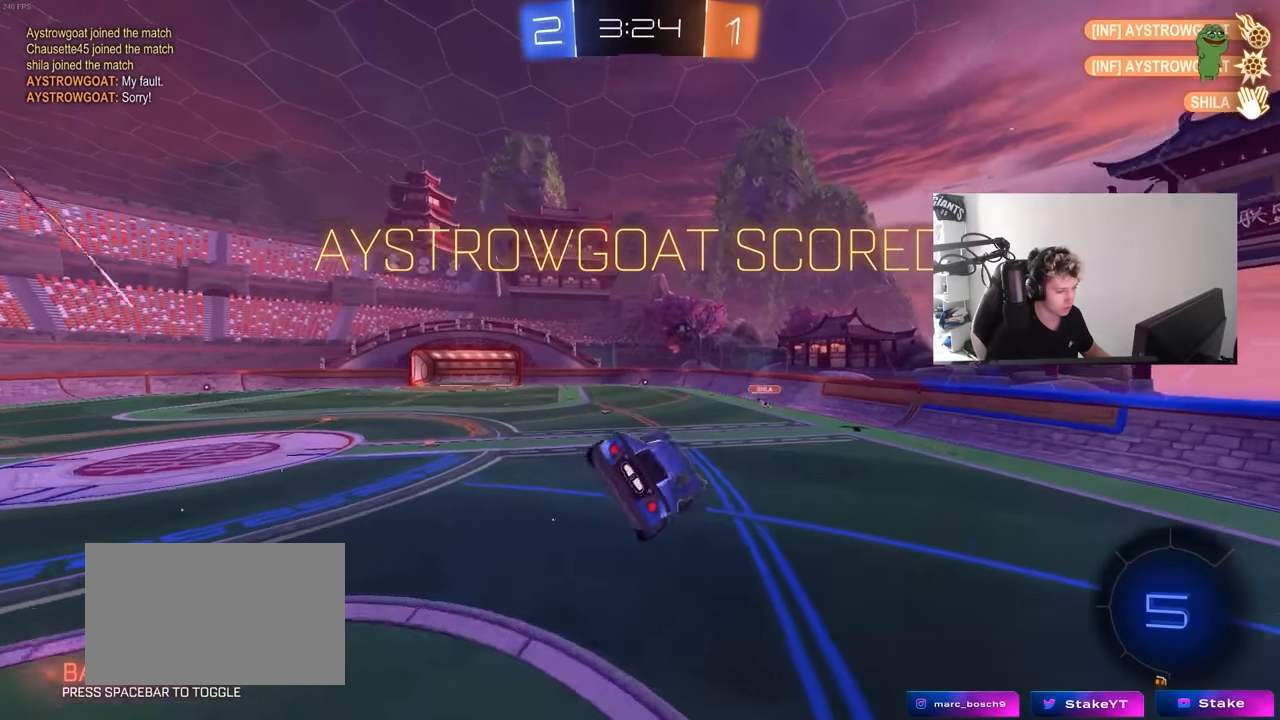
{"keys": ["d"], "mouse": [], "mouse_move": "still", "events": [[366, "a", "down"], [450, "a", "up"], [500, "d", "down"]]}
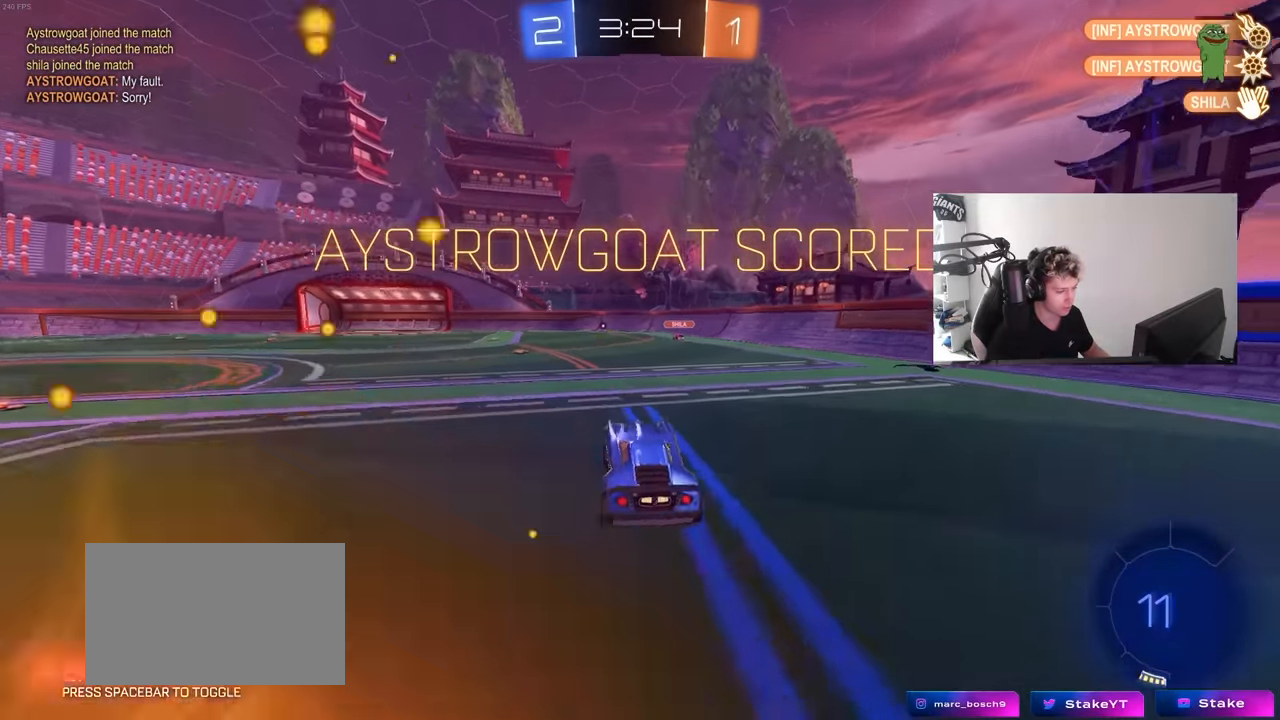
{"keys": ["a", "s", "shift"], "mouse": ["right"], "mouse_move": "still", "events": [[50, "d", "up"], [100, "w", "down"], [150, "a", "down"], [183, "a", "up"], [183, "mouse_left", "down"], [183, "mouse_right", "down"], [233, "a", "down"], [233, "shift", "down"], [333, "mouse_right", "up"], [383, "mouse_right", "down"], [383, "s", "down"], [383, "w", "up"], [416, "mouse_left", "up"]]}
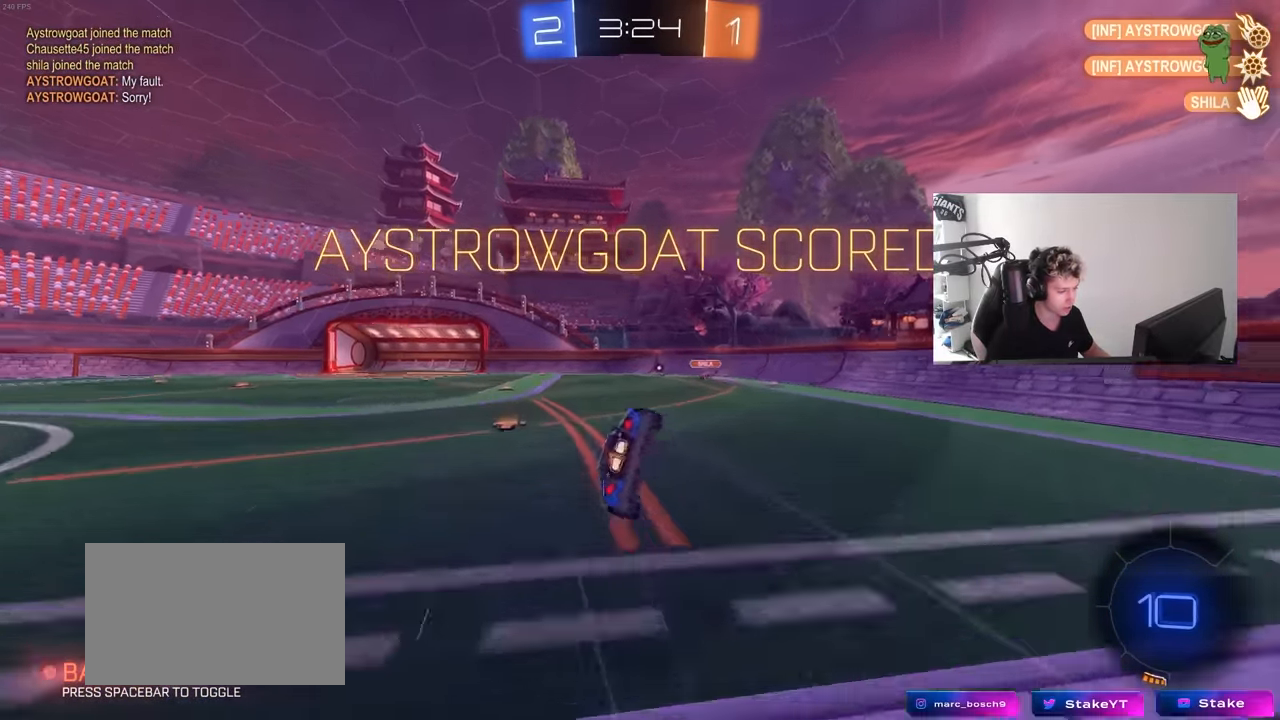
{"keys": ["a", "s", "shift"], "mouse": [], "mouse_move": "still", "events": [[16, "mouse_right", "up"], [300, "s", "up"], [433, "s", "down"]]}
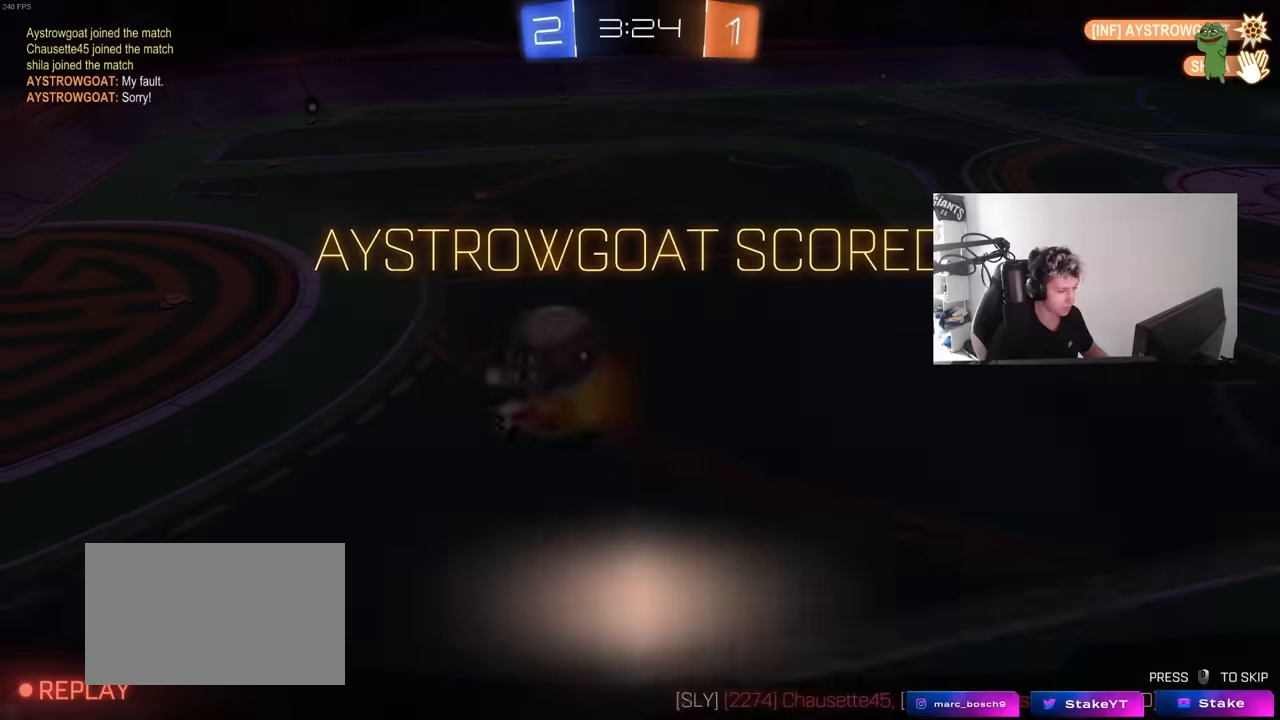
{"keys": ["tab"], "mouse": [], "mouse_move": "still", "events": [[166, "a", "up"], [166, "s", "up"], [166, "shift", "up"], [450, "tab", "down"]]}
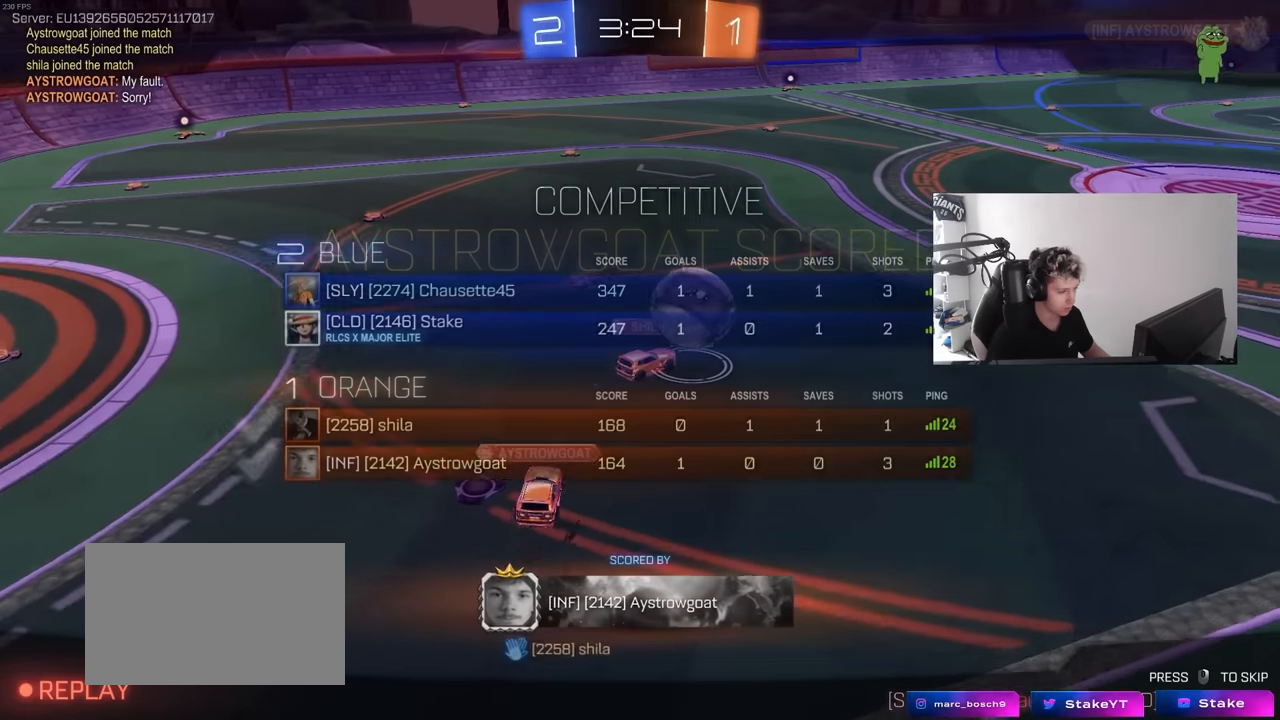
{"keys": [], "mouse": [], "mouse_move": "still", "events": [[134, "tab", "up"]]}
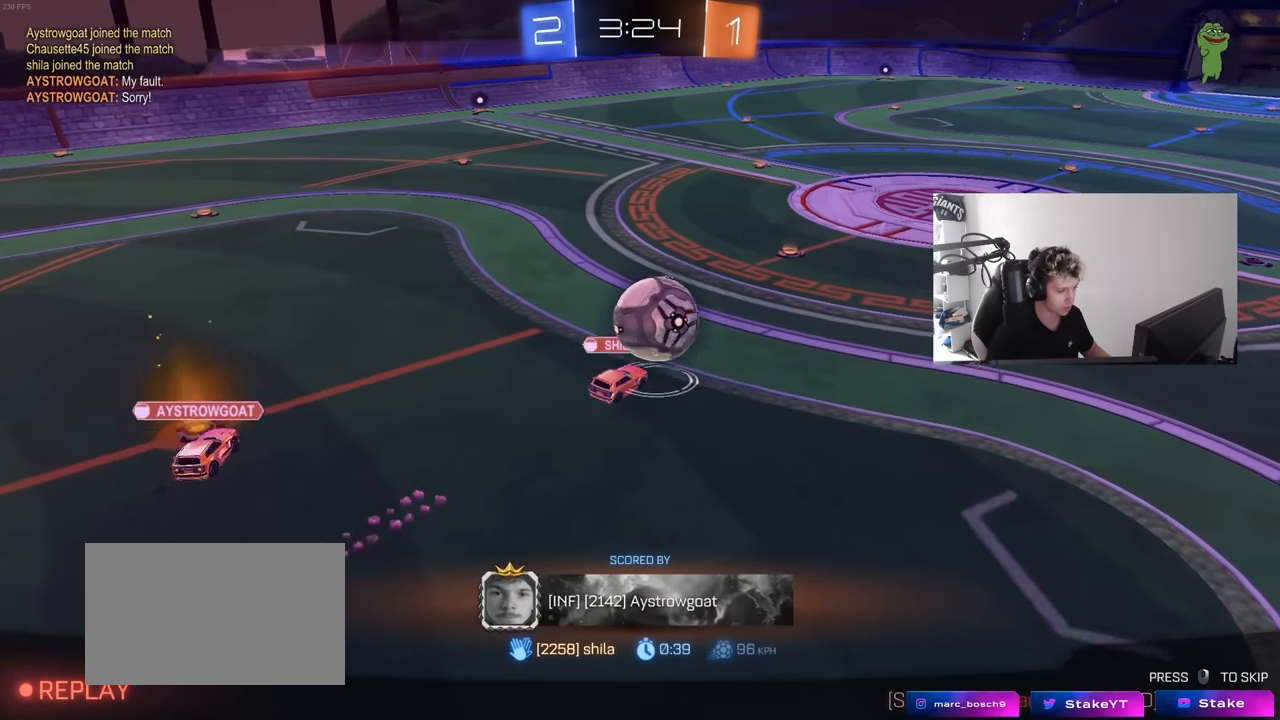
{"keys": [], "mouse": [], "mouse_move": "still", "events": []}
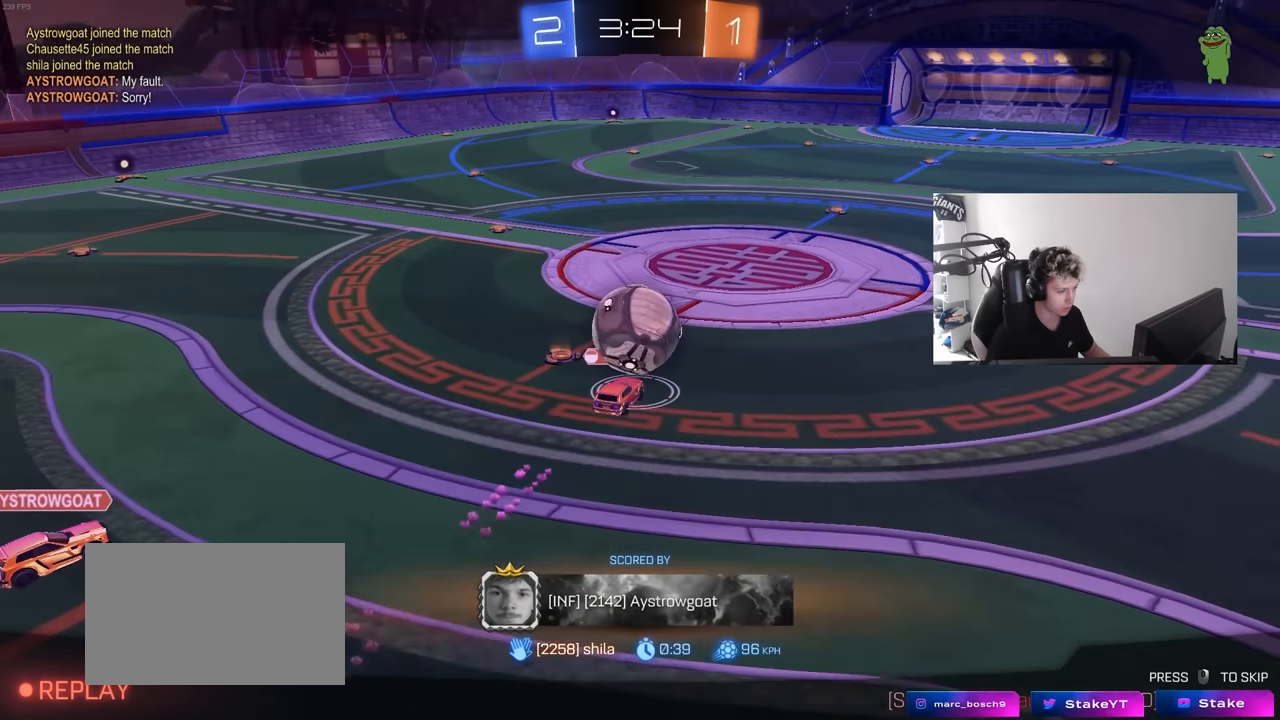
{"keys": [], "mouse": [], "mouse_move": "still", "events": []}
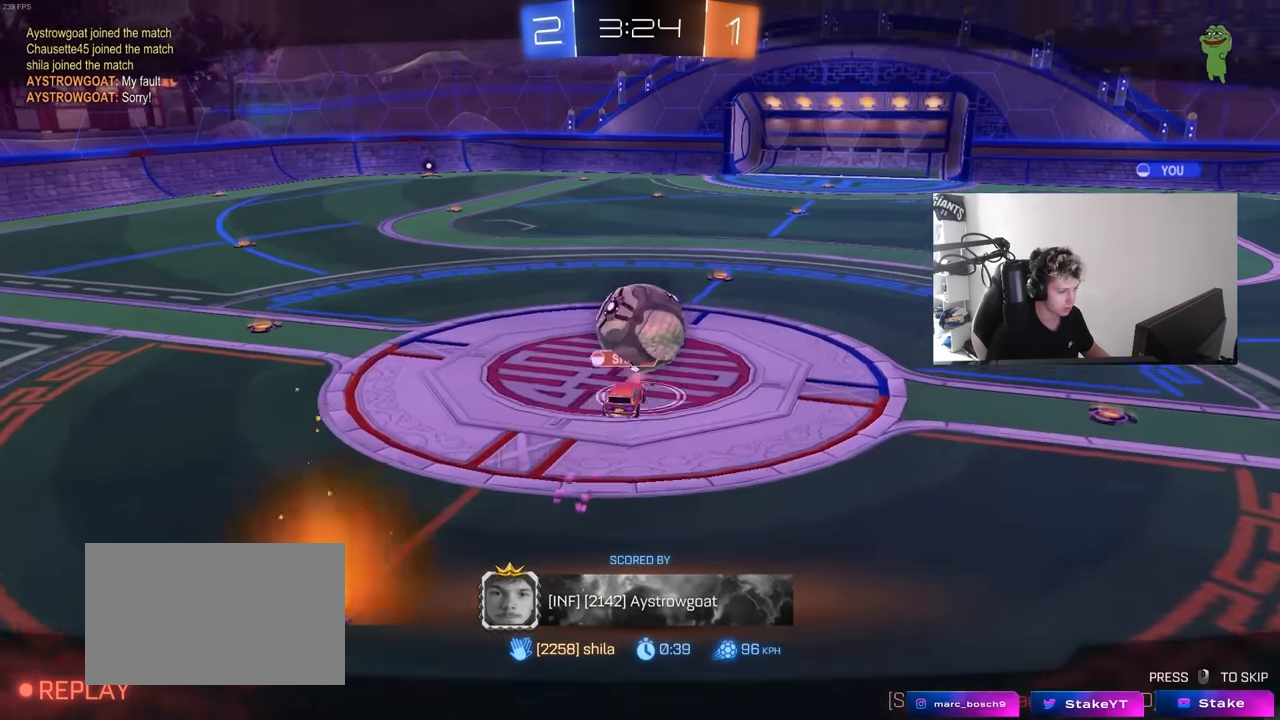
{"keys": [], "mouse": [], "mouse_move": "still", "events": []}
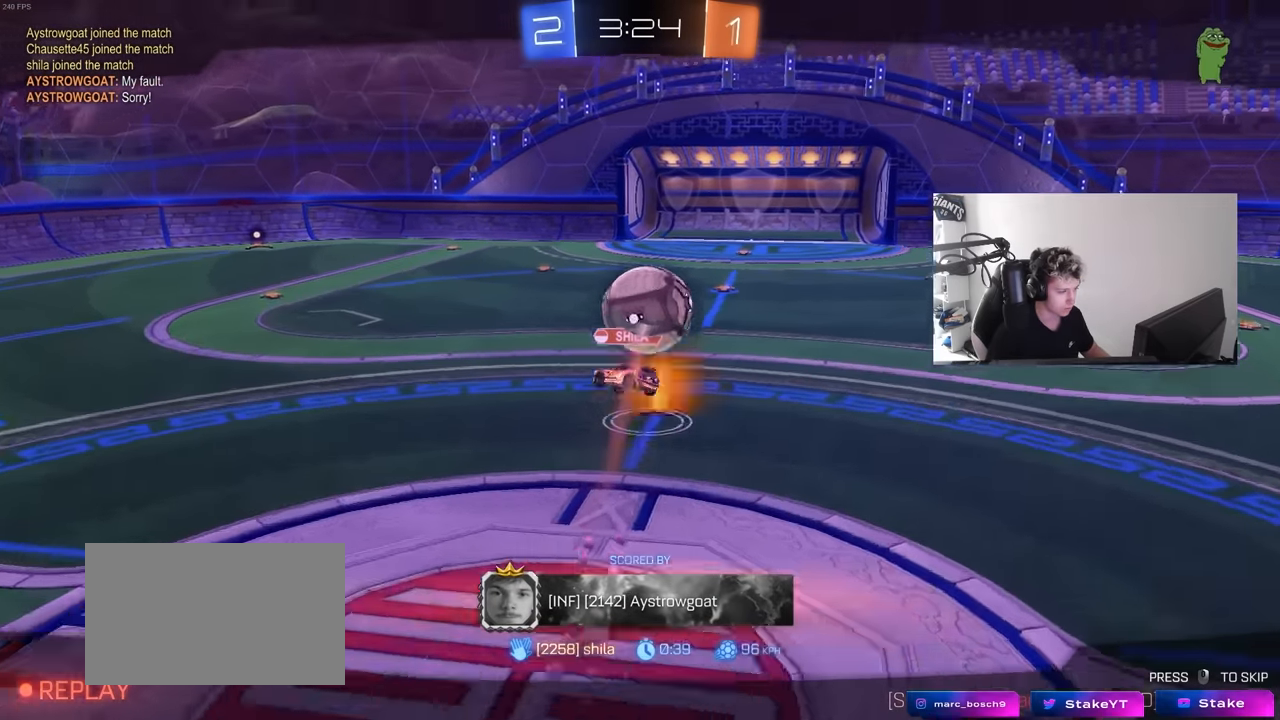
{"keys": [], "mouse": [], "mouse_move": "still", "events": []}
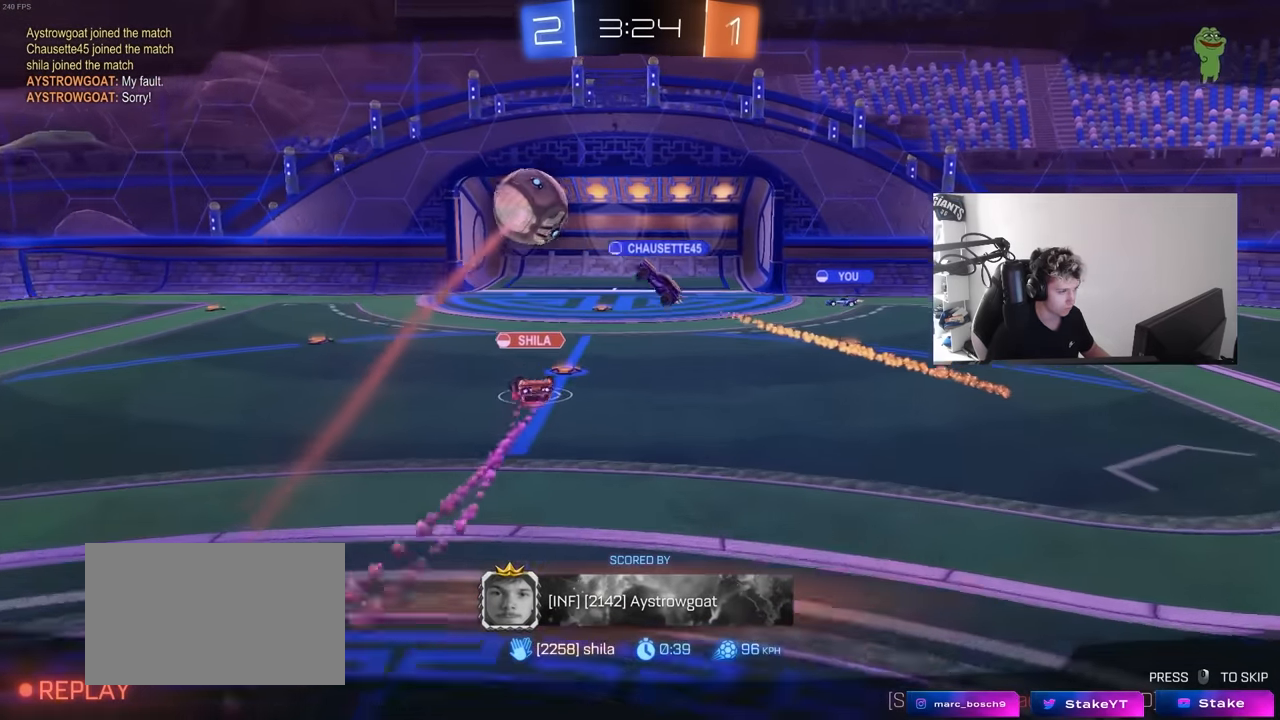
{"keys": [], "mouse": ["right"], "mouse_move": "still", "events": [[267, "mouse_right", "down"], [400, "mouse_right", "up"], [500, "mouse_right", "down"]]}
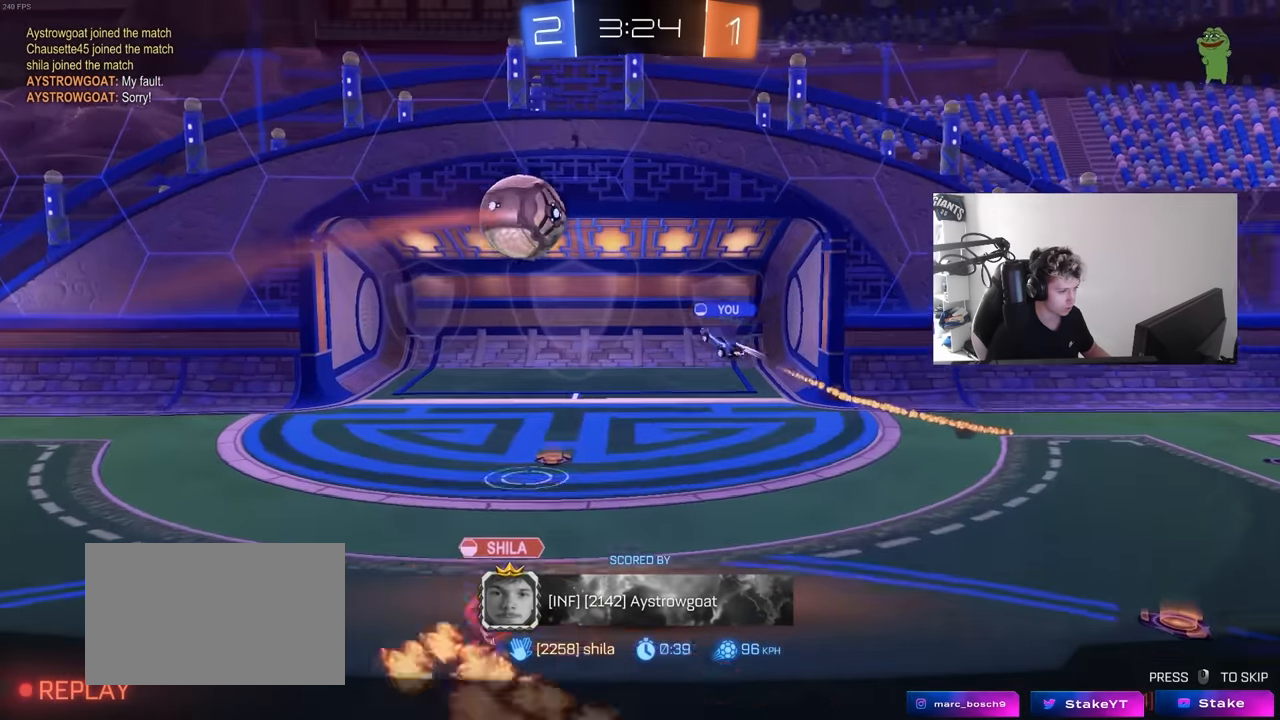
{"keys": [], "mouse": ["right"], "mouse_move": "still", "events": [[234, "mouse_right", "up"], [367, "mouse_right", "down"]]}
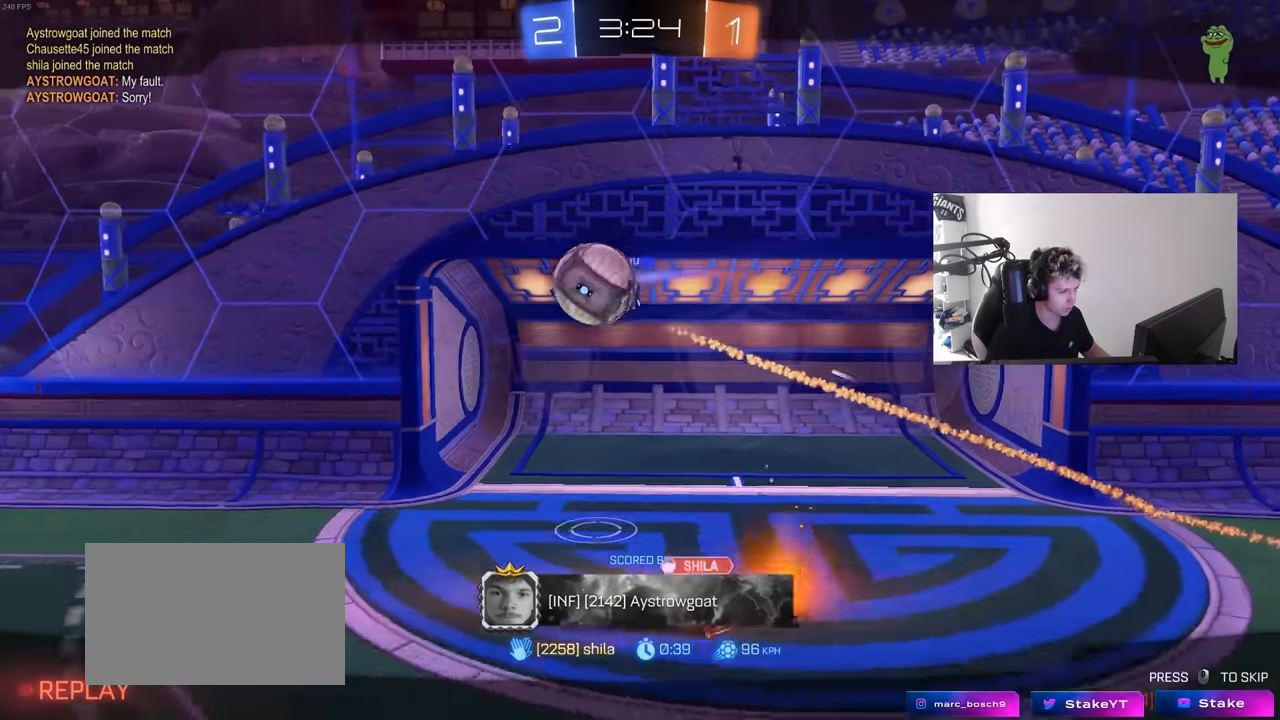
{"keys": [], "mouse": ["right"], "mouse_move": "still", "events": [[100, "mouse_right", "up"], [200, "mouse_right", "down"], [384, "mouse_right", "up"], [484, "mouse_right", "down"]]}
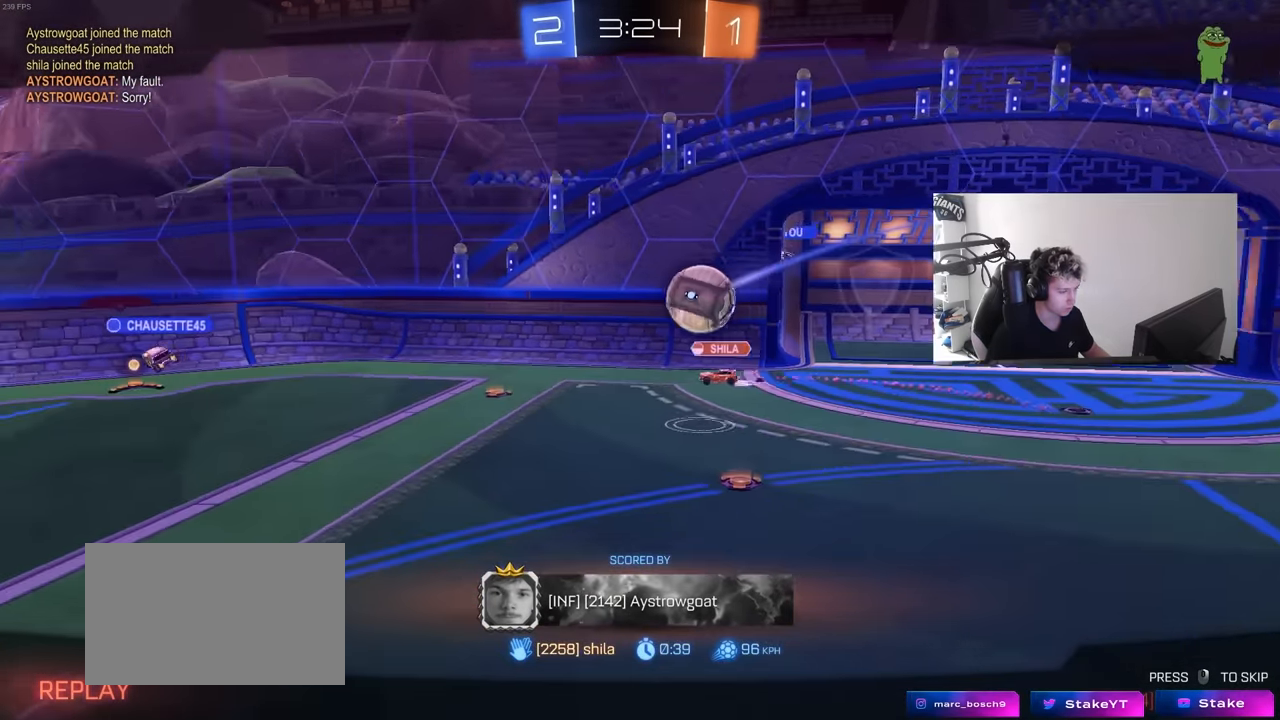
{"keys": ["tab"], "mouse": ["right"], "mouse_move": "still", "events": [[84, "tab", "down"], [167, "mouse_right", "up"], [217, "mouse_right", "down"]]}
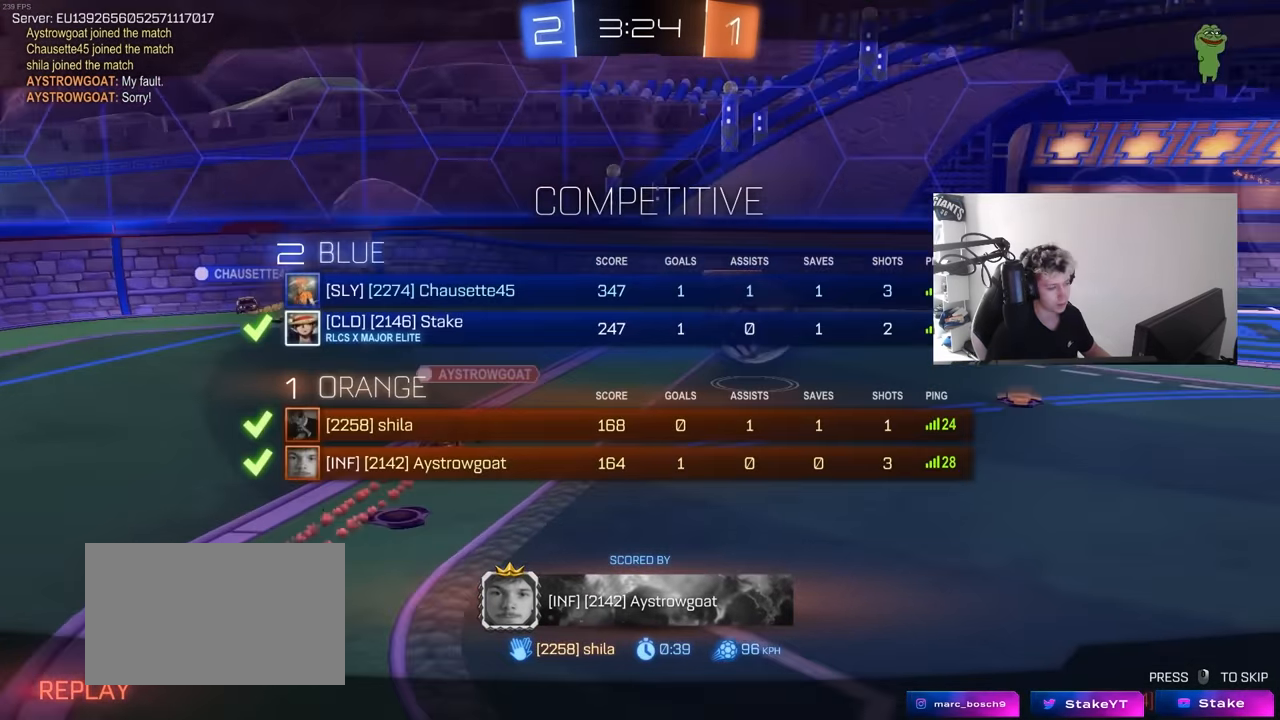
{"keys": ["tab"], "mouse": ["right"], "mouse_move": "up-right", "events": [[234, "tab", "up"], [284, "mouse_right", "up"], [334, "tab", "down"], [367, "mouse_right", "down"]]}
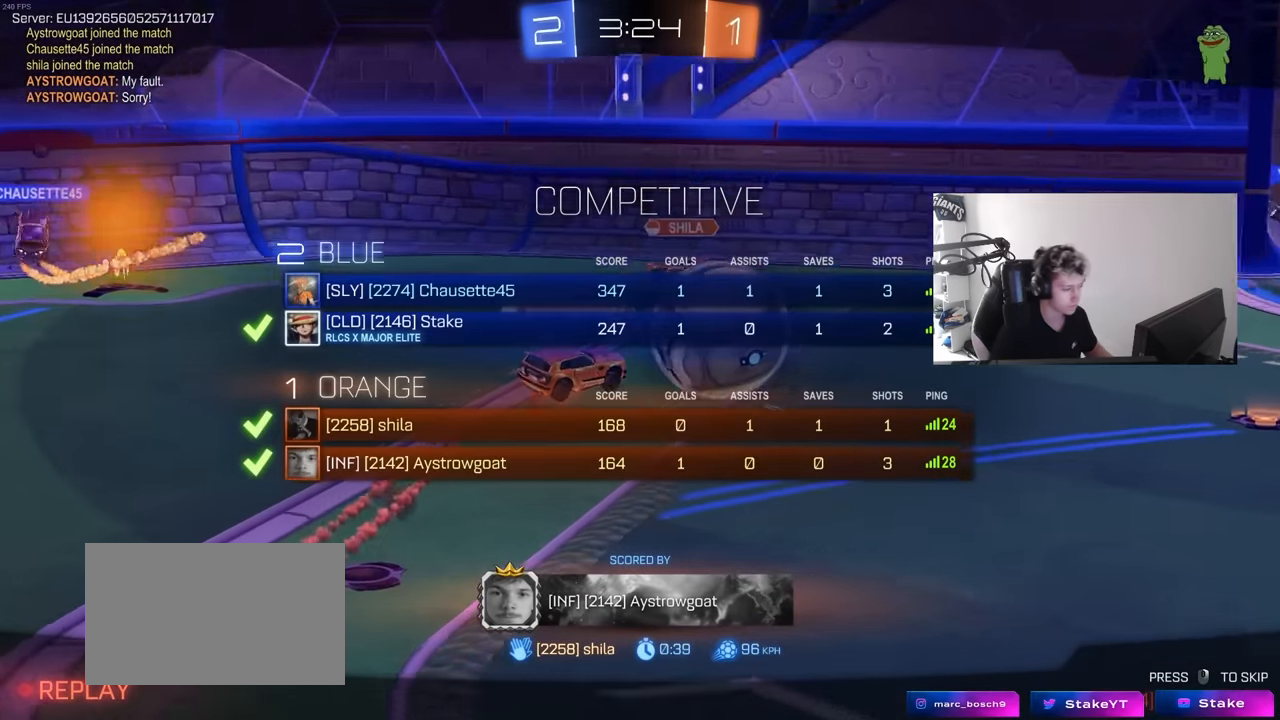
{"keys": [], "mouse": [], "mouse_move": "still", "events": [[17, "mouse_right", "up"], [17, "tab", "up"], [67, "mouse_right", "down"], [200, "mouse_right", "up"]]}
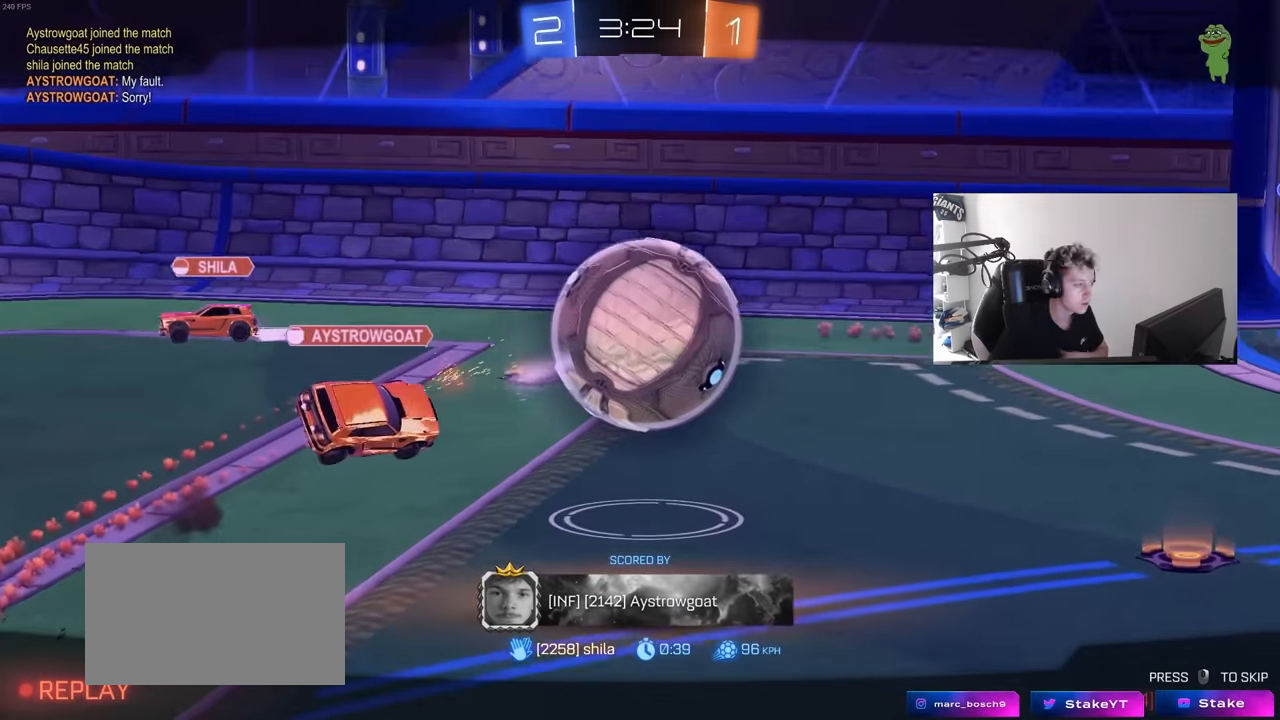
{"keys": [], "mouse": [], "mouse_move": "still", "events": [[167, "mouse_right", "down"], [367, "mouse_right", "up"]]}
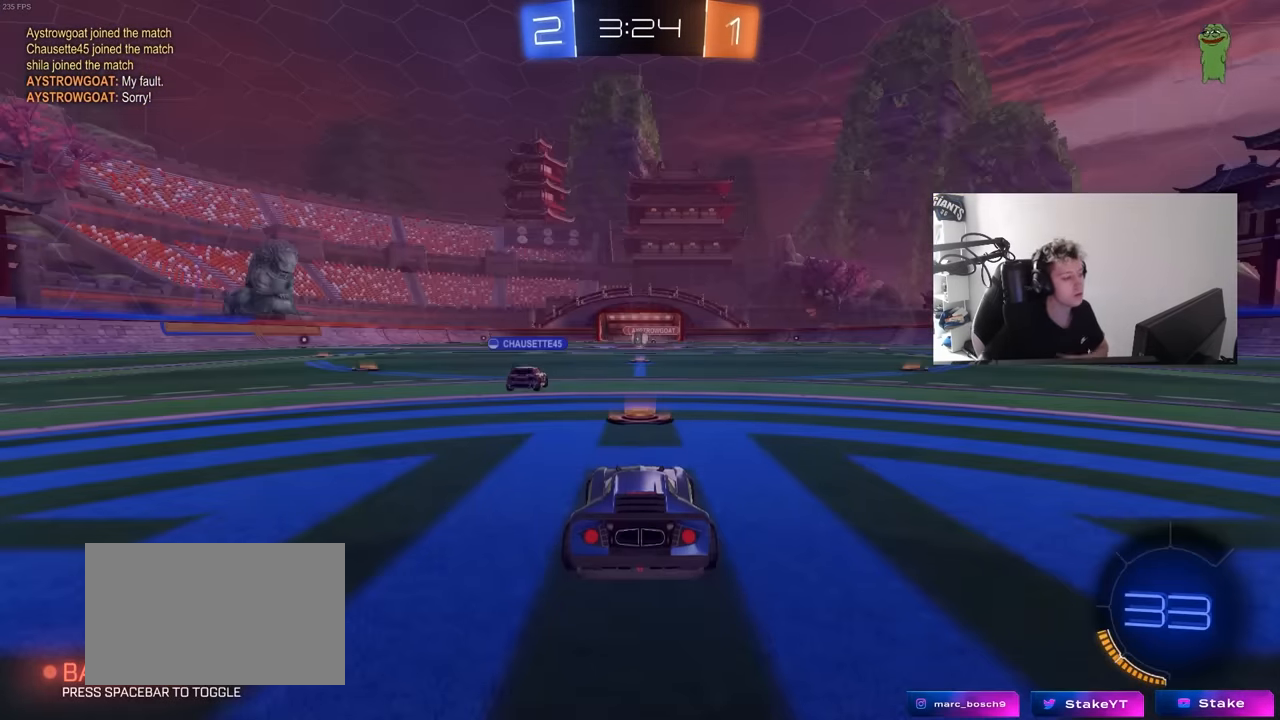
{"keys": ["tab"], "mouse": [], "mouse_move": "right", "events": [[234, "mouse_wheel", "down"], [384, "mouse_wheel", "up"], [417, "tab", "down"]]}
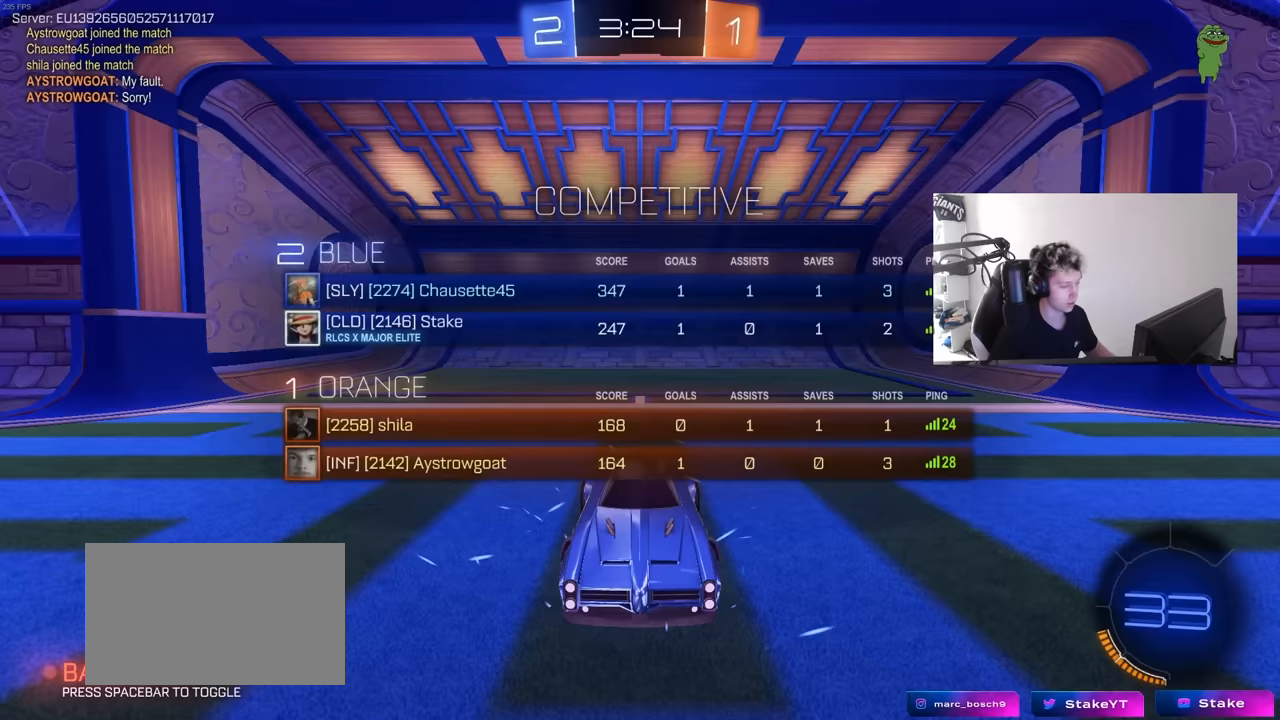
{"keys": [], "mouse": ["wheel"], "mouse_move": "still", "events": [[17, "mouse_wheel", "down"], [150, "mouse_wheel", "up"], [400, "mouse_wheel", "down"], [483, "tab", "up"]]}
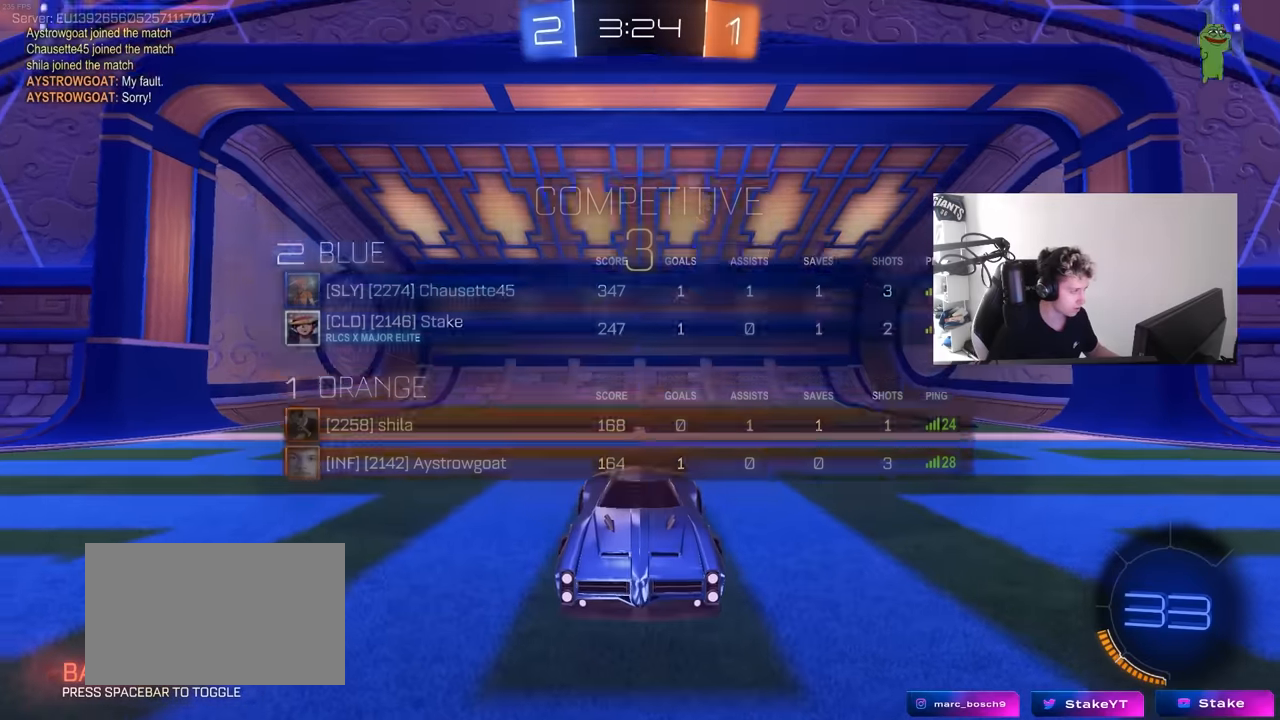
{"keys": ["tab"], "mouse": [], "mouse_move": "still", "events": [[33, "mouse_wheel", "up"], [167, "space", "down"], [267, "tab", "down"], [317, "space", "up"]]}
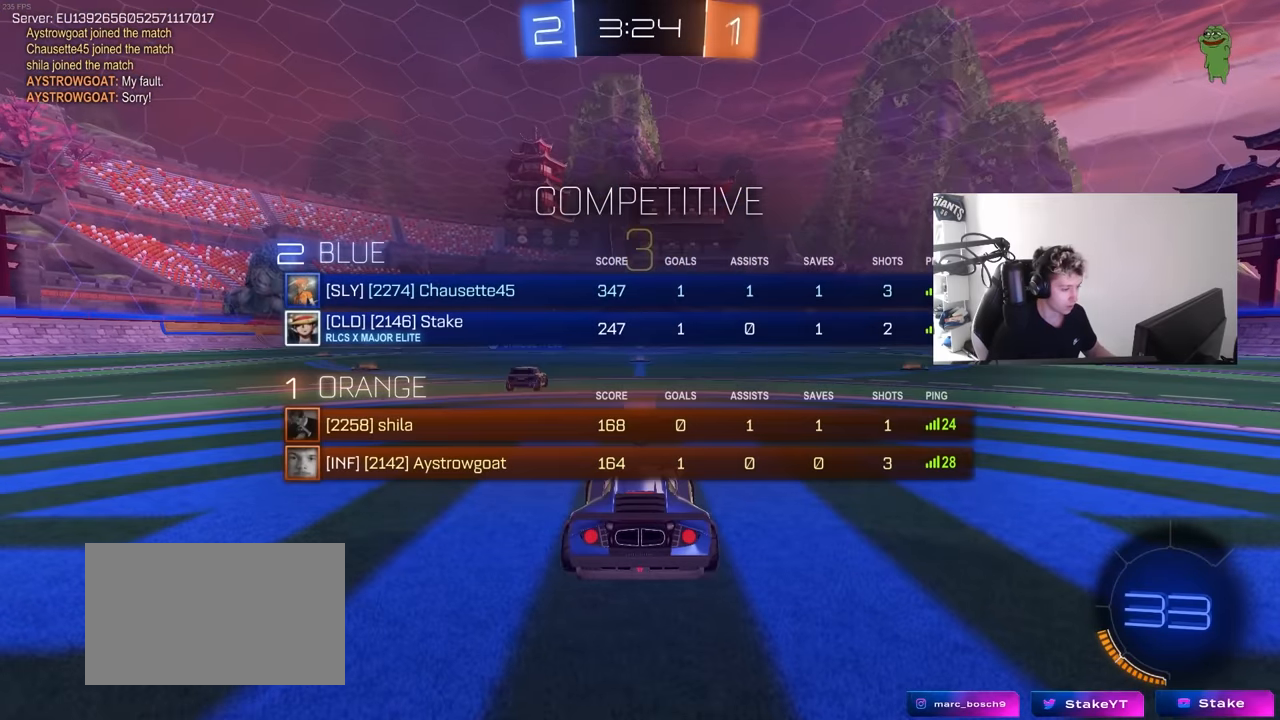
{"keys": ["space", "tab", "w"], "mouse": [], "mouse_move": "up", "events": [[50, "mouse_wheel", "down"], [183, "mouse_wheel", "up"], [467, "space", "down"], [467, "w", "down"]]}
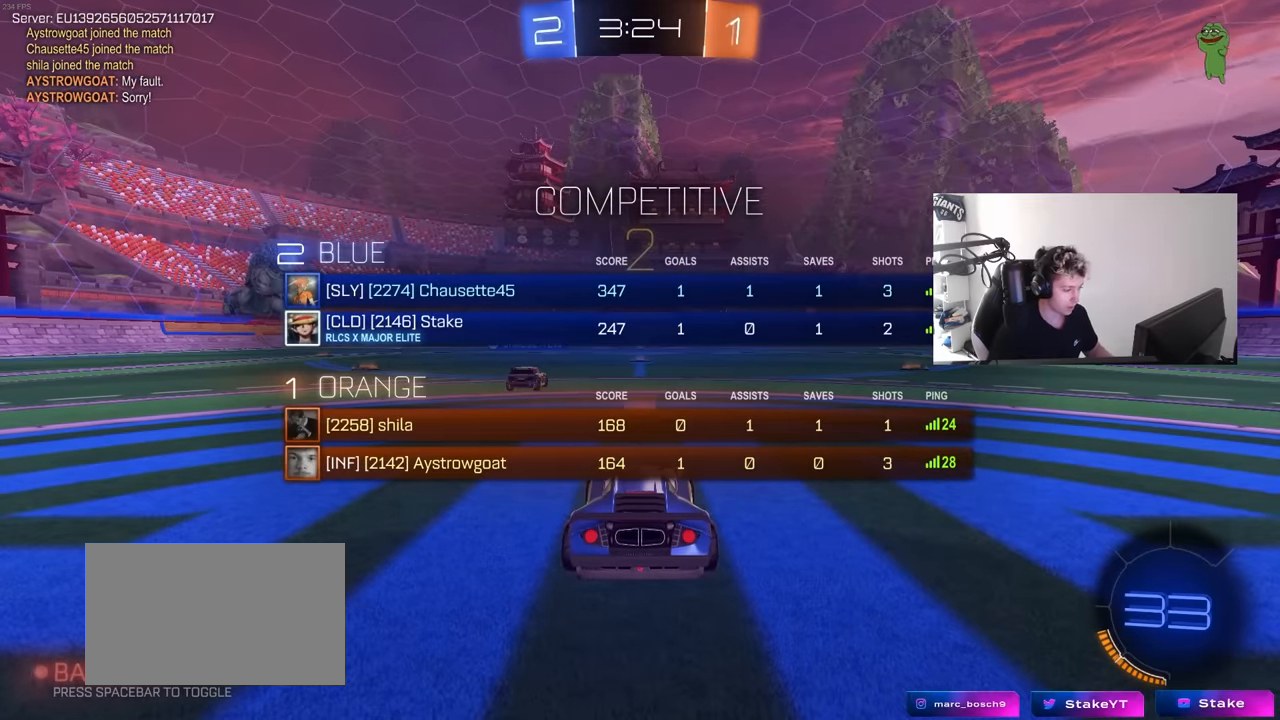
{"keys": ["tab", "w"], "mouse": [], "mouse_move": "right", "events": [[150, "space", "up"]]}
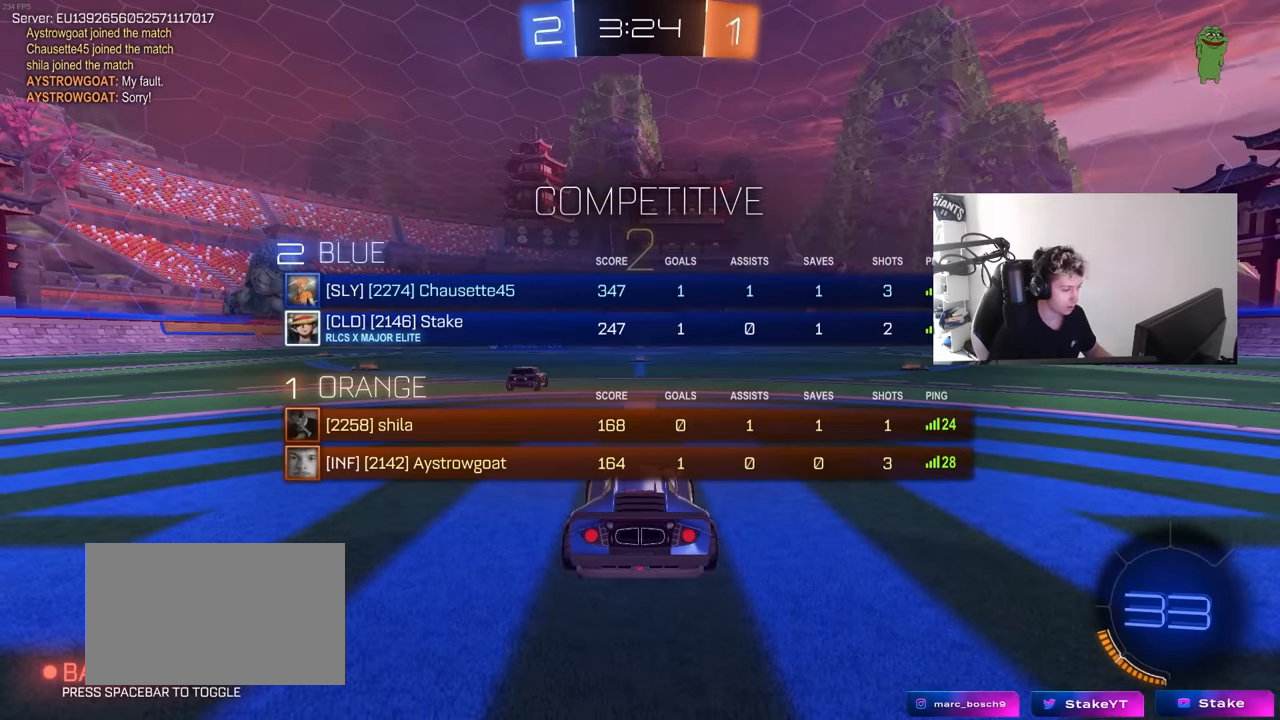
{"keys": ["w"], "mouse": [], "mouse_move": "left", "events": [[317, "tab", "up"]]}
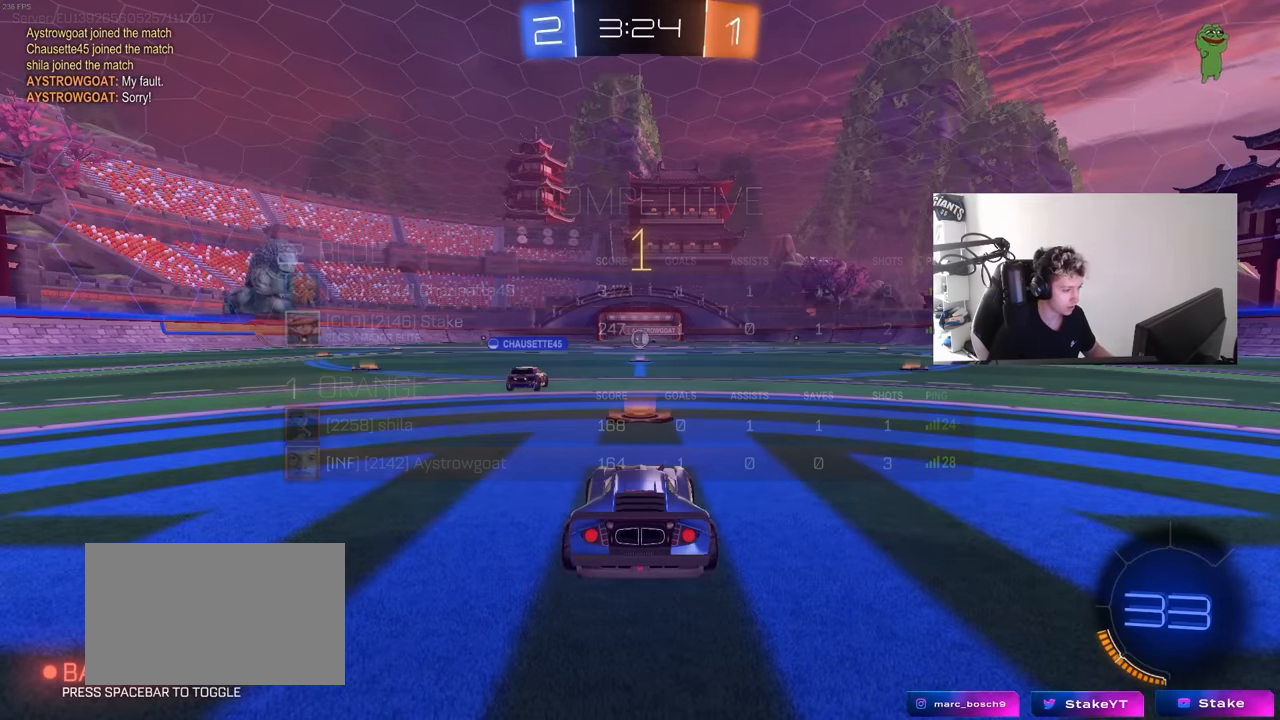
{"keys": ["w"], "mouse": [], "mouse_move": "left", "events": []}
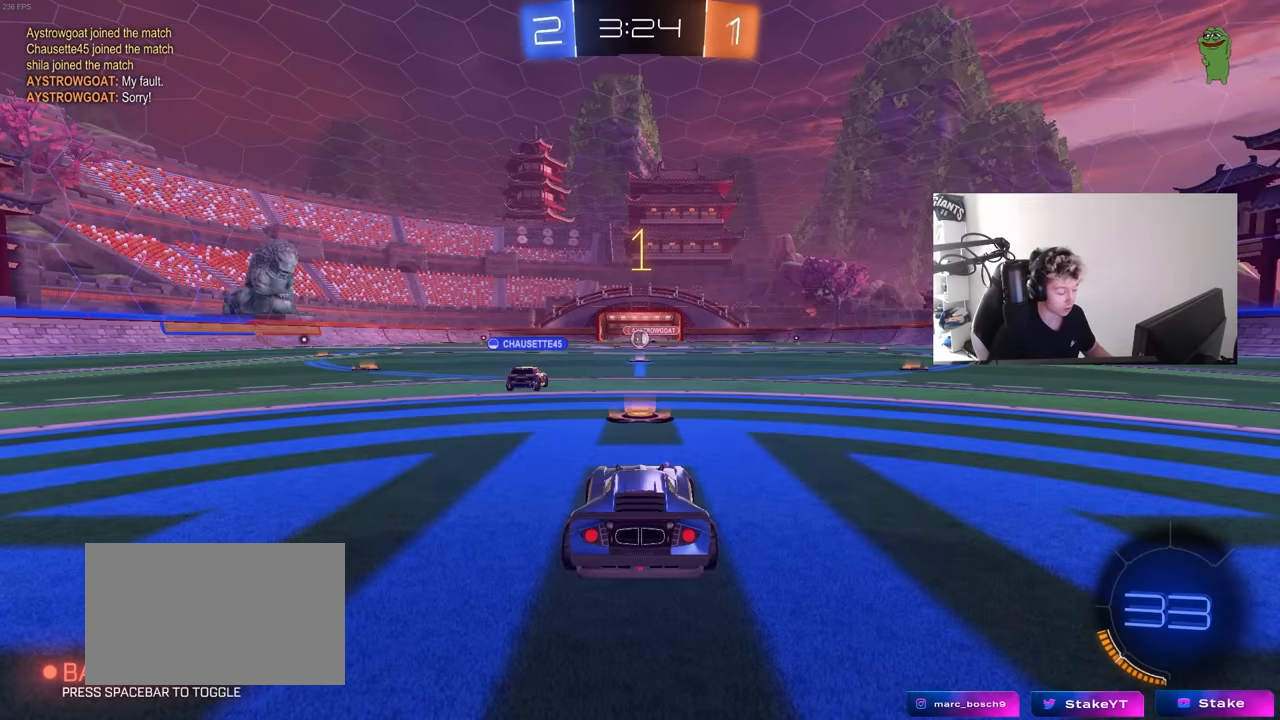
{"keys": ["d", "space", "w"], "mouse": ["left", "right"], "mouse_move": "still", "events": [[67, "mouse_left", "down"], [383, "d", "down"], [433, "space", "down"], [483, "mouse_right", "down"]]}
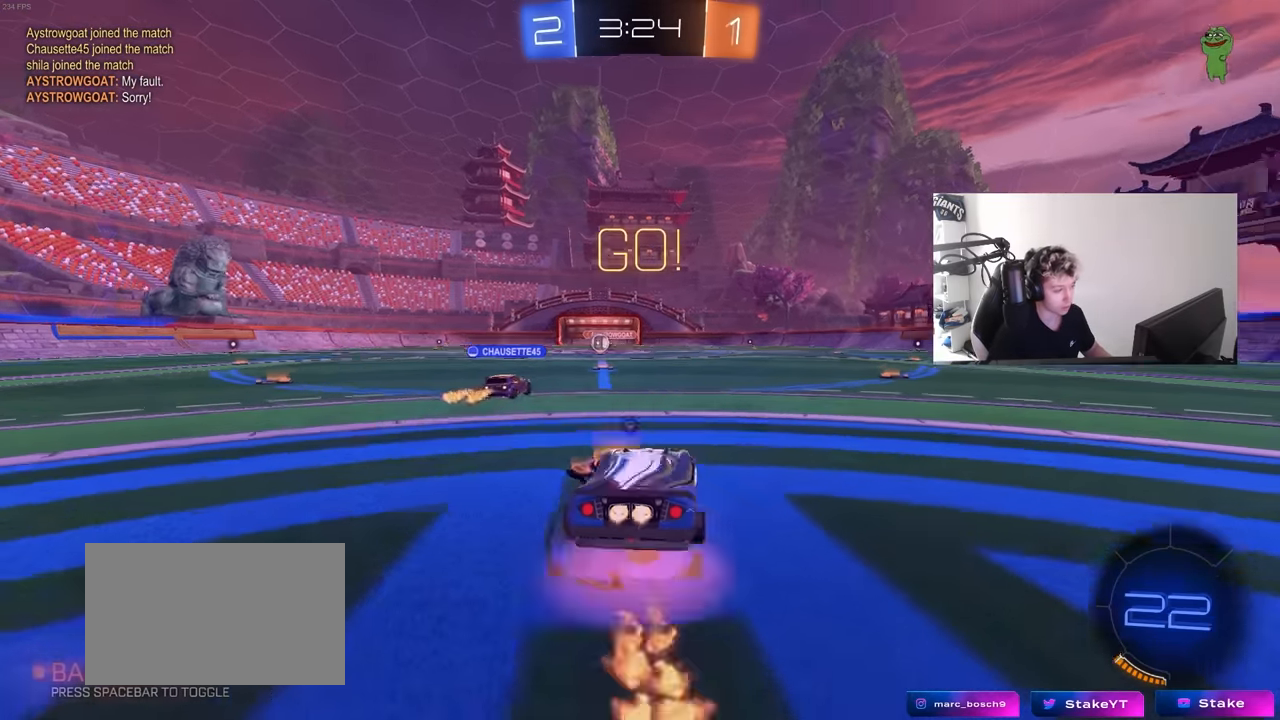
{"keys": ["a", "s", "shift"], "mouse": [], "mouse_move": "still", "events": [[33, "a", "down"], [33, "d", "up"], [83, "mouse_right", "up"], [83, "shift", "down"], [117, "mouse_right", "down"], [117, "space", "up"], [167, "s", "down"], [167, "w", "up"], [217, "mouse_left", "up"], [217, "mouse_right", "up"], [267, "space", "down"], [500, "space", "up"]]}
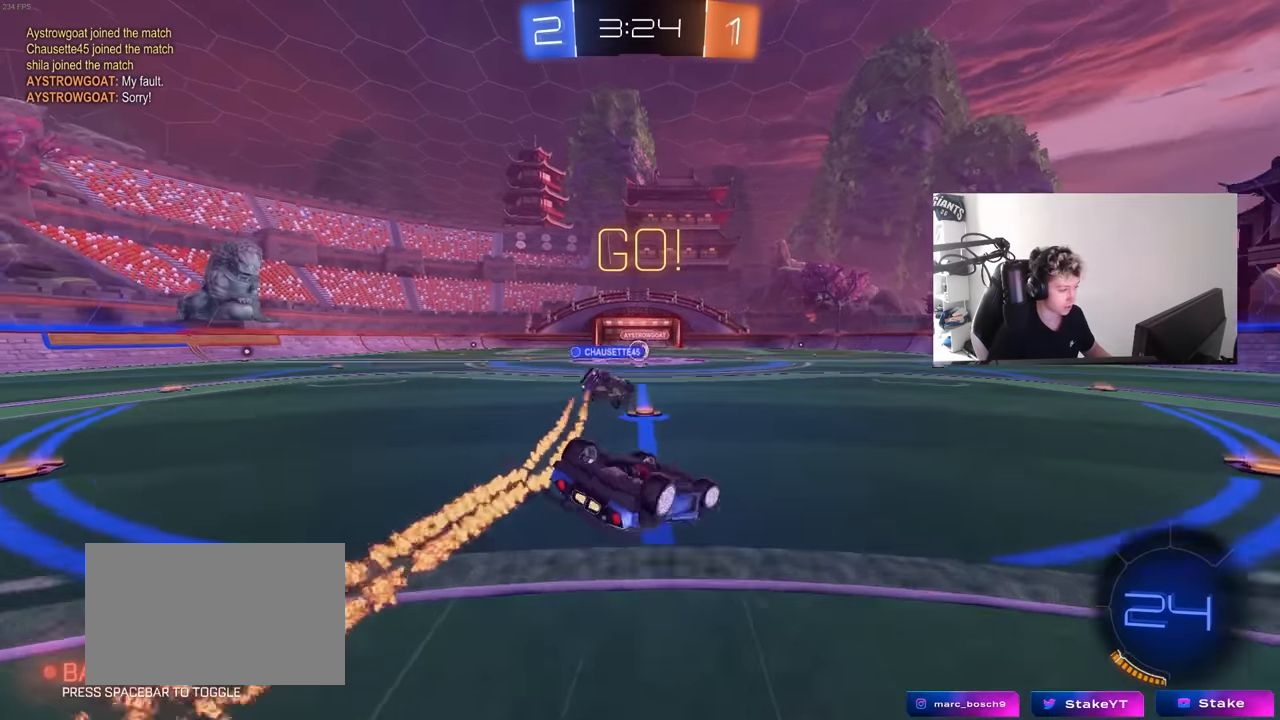
{"keys": ["a", "s"], "mouse": [], "mouse_move": "still", "events": [[100, "s", "up"], [233, "s", "down"], [417, "shift", "up"]]}
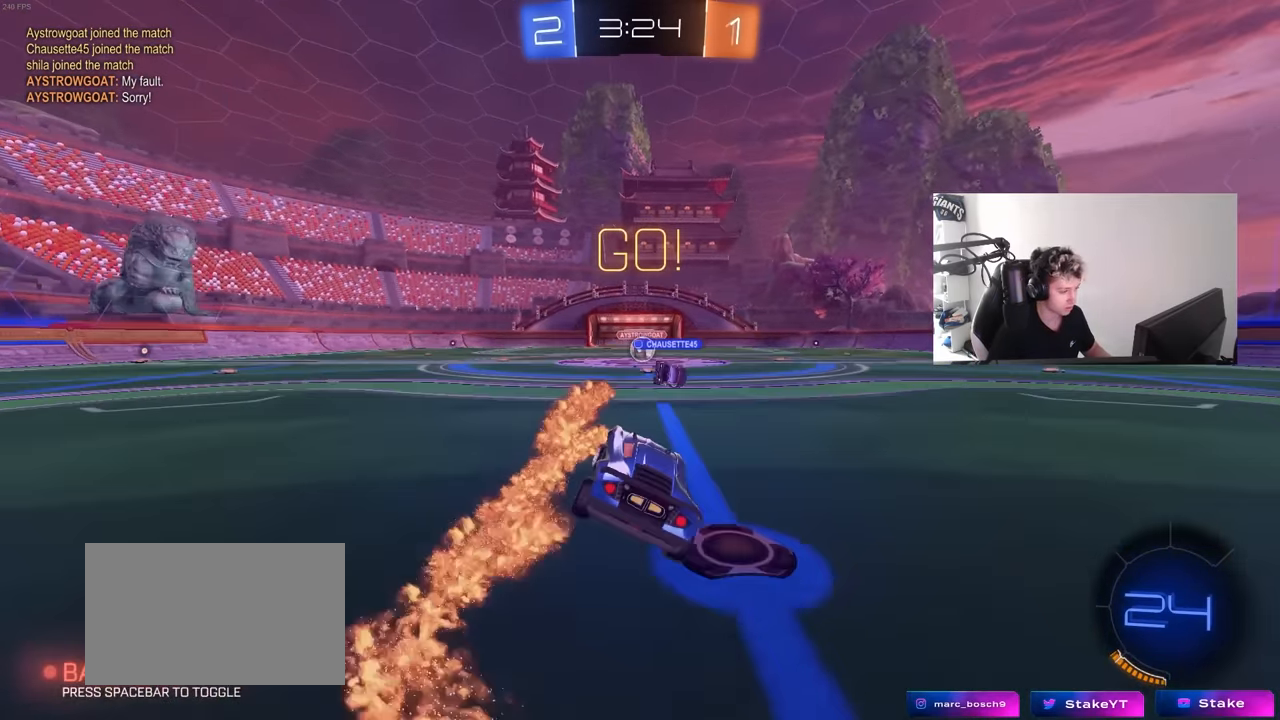
{"keys": ["d", "w"], "mouse": [], "mouse_move": "still", "events": [[17, "a", "up"], [17, "s", "up"], [250, "w", "down"], [433, "d", "down"]]}